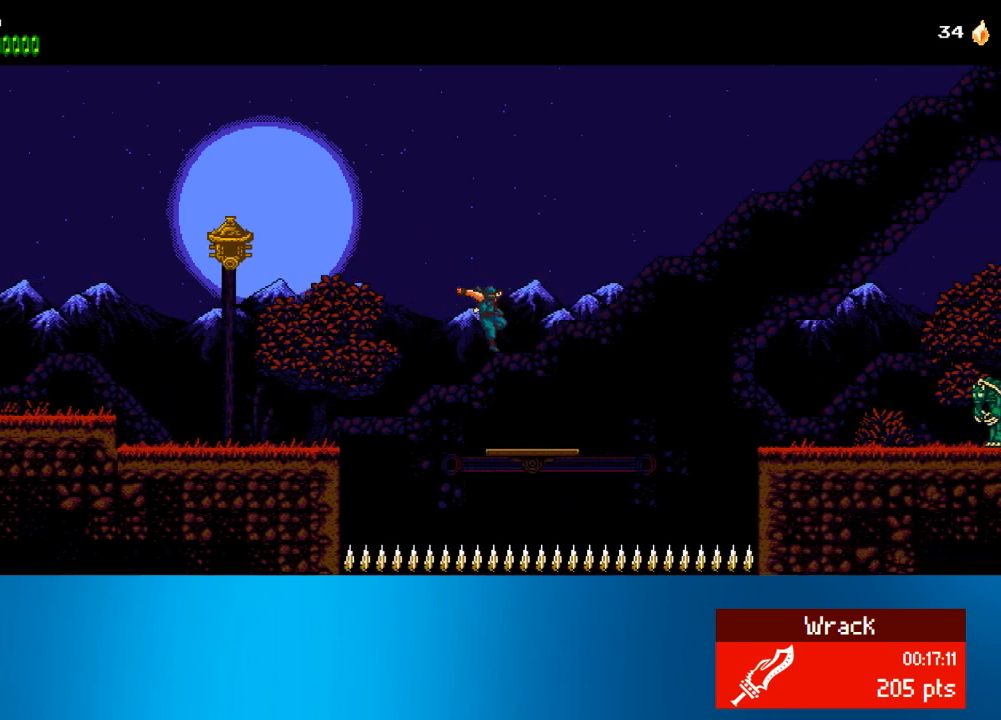
Gameplay with a controller (PlayStation layout); each line is a JSON object with the inputs held at the frame after it. "events" lists button and stick changes between this image and that frame as [ms after this image, input, new state], when the widget could be followed in between. Not read: L3 R3 right_stick.
{"buttons": ["CROSS", "DPAD_RIGHT"], "left_stick": "center", "events": [[267, "CROSS", "down"]]}
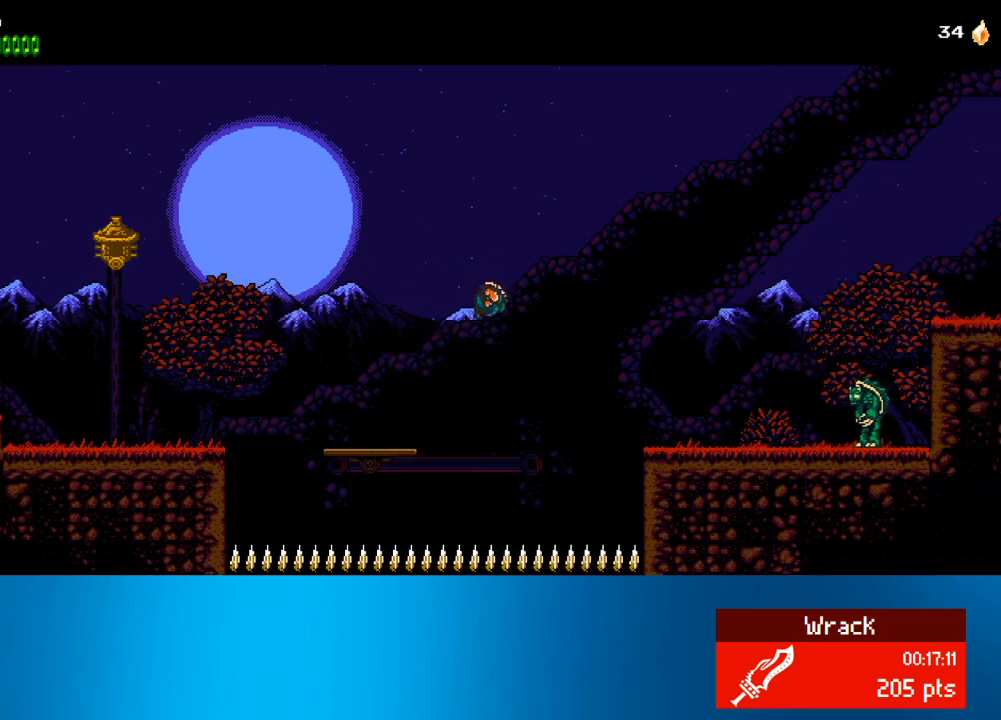
{"buttons": ["DPAD_RIGHT"], "left_stick": "center", "events": [[383, "CROSS", "up"]]}
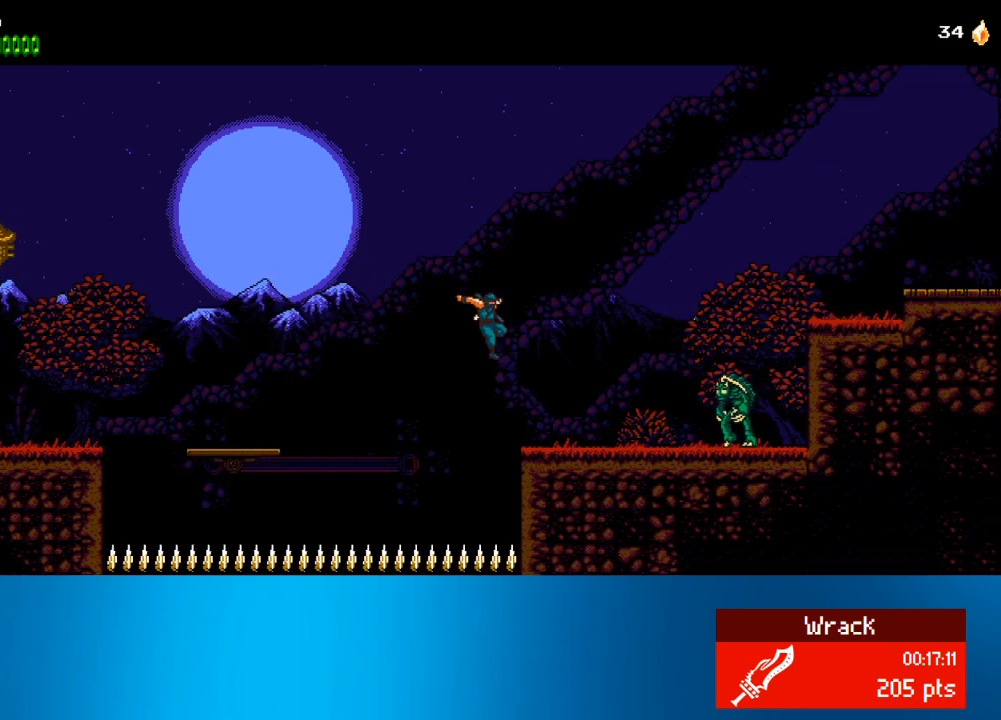
{"buttons": ["DPAD_RIGHT"], "left_stick": "center", "events": []}
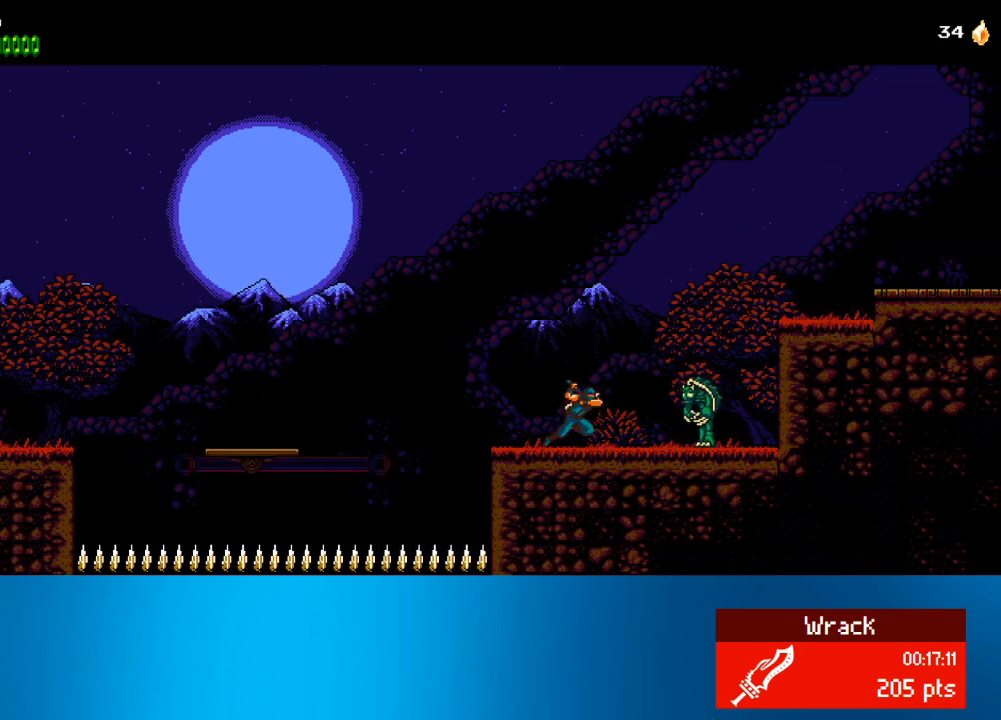
{"buttons": ["CROSS", "DPAD_RIGHT"], "left_stick": "center", "events": [[217, "CROSS", "down"]]}
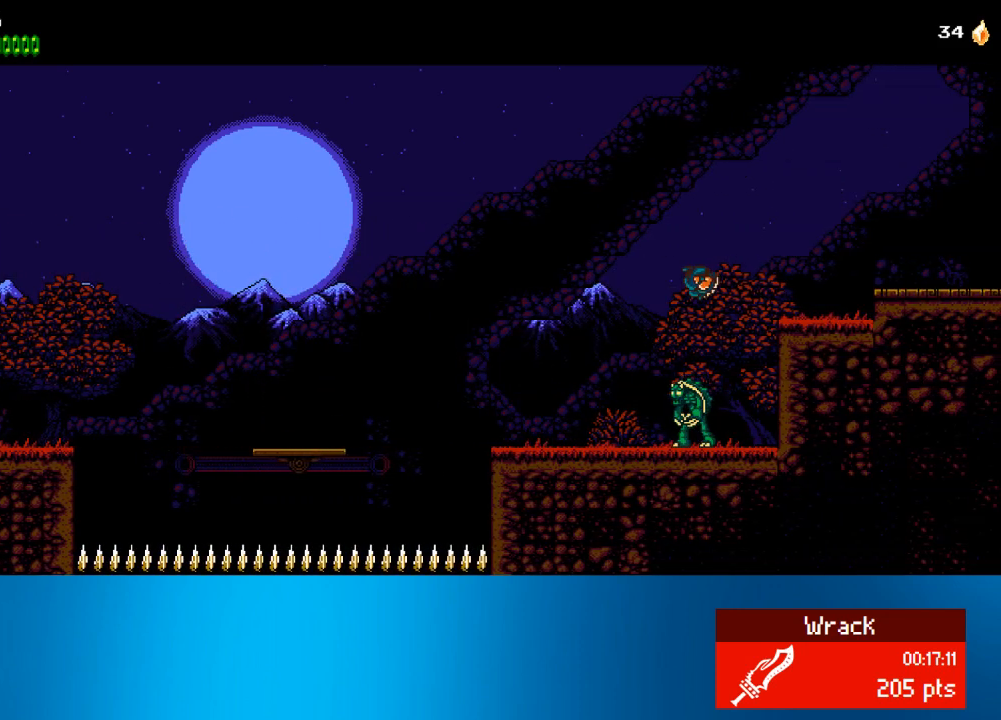
{"buttons": ["DPAD_RIGHT"], "left_stick": "center", "events": [[200, "CROSS", "up"], [367, "CROSS", "down"], [433, "CROSS", "up"]]}
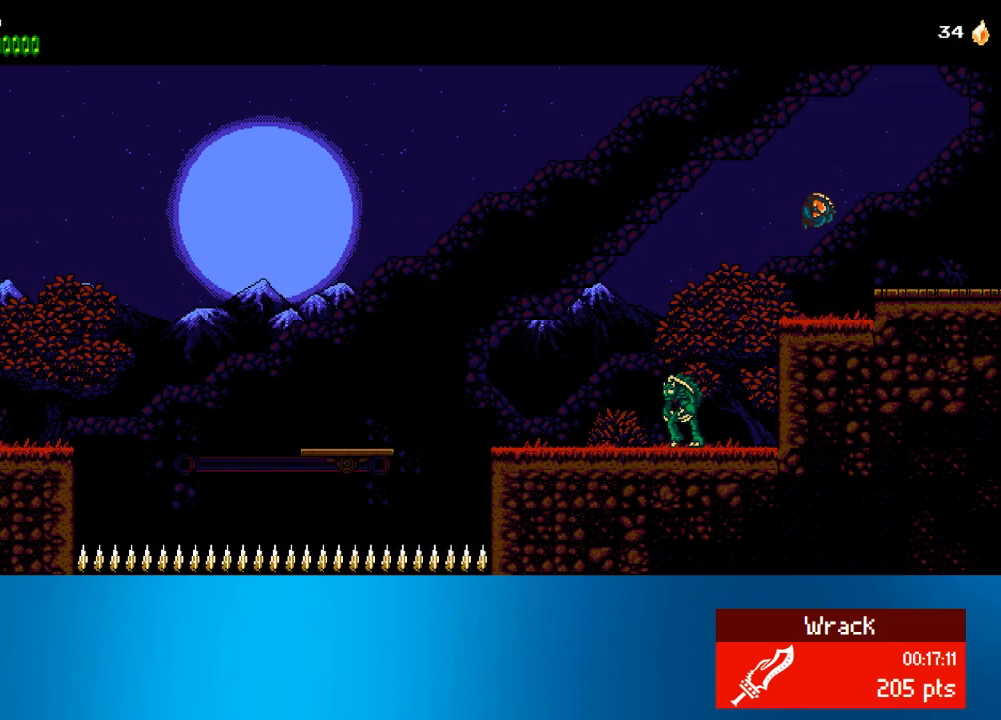
{"buttons": ["DPAD_RIGHT"], "left_stick": "center", "events": []}
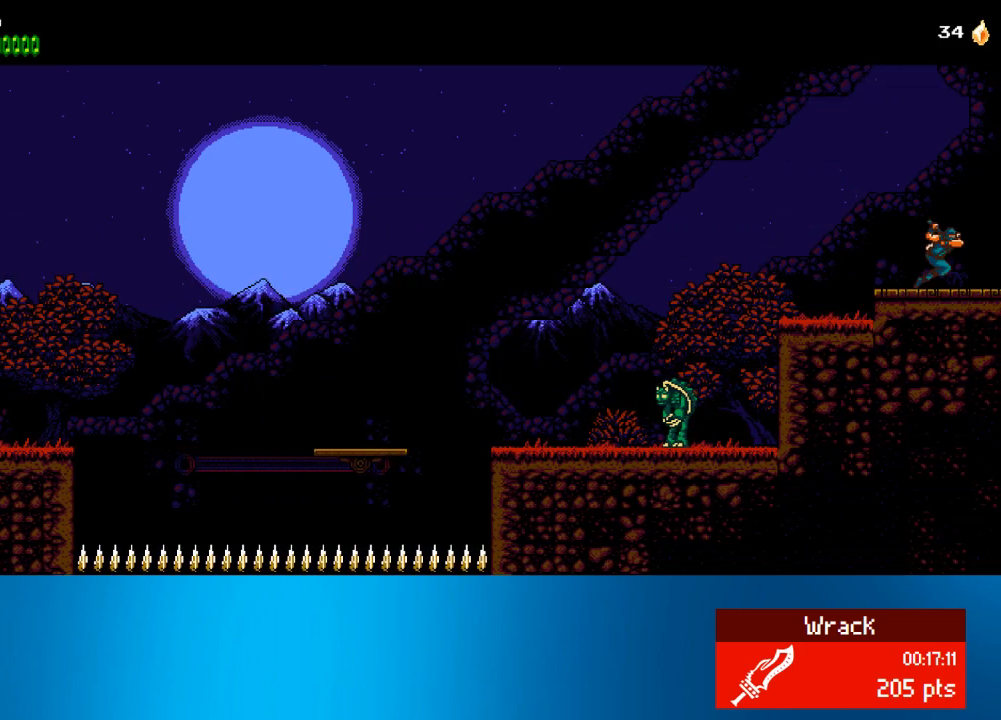
{"buttons": ["DPAD_RIGHT"], "left_stick": "center", "events": []}
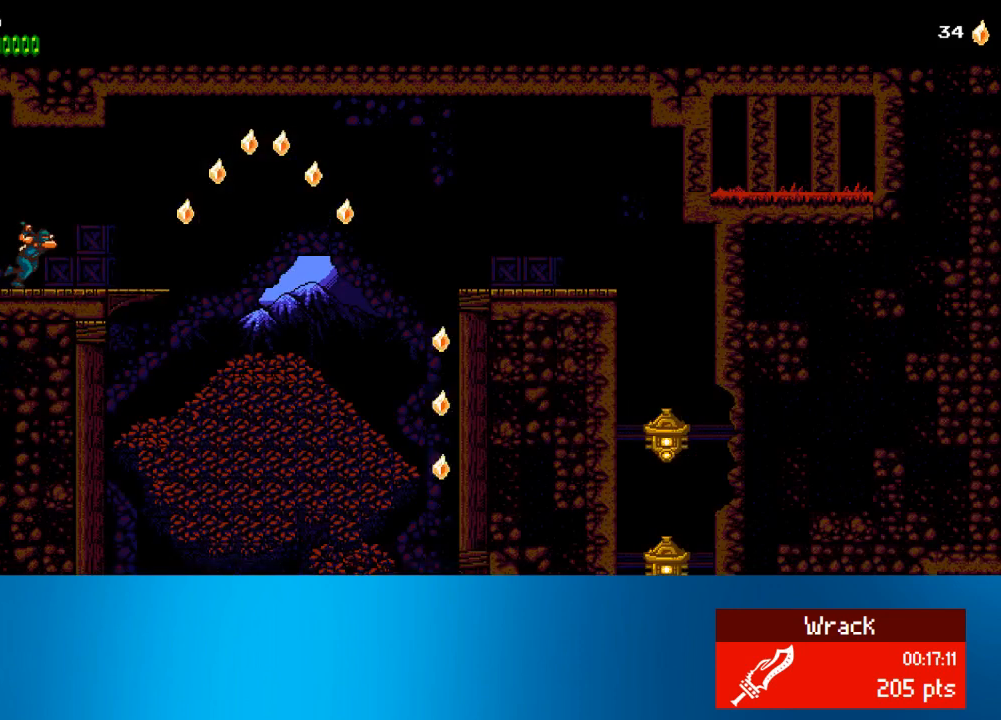
{"buttons": ["DPAD_RIGHT"], "left_stick": "center", "events": []}
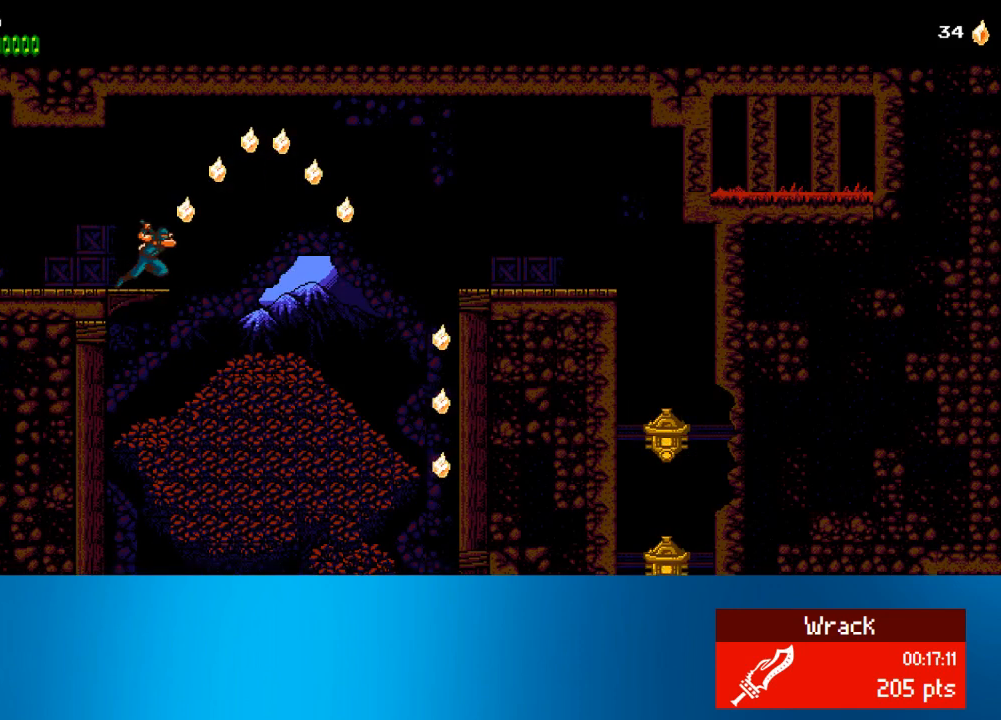
{"buttons": ["DPAD_RIGHT"], "left_stick": "center", "events": [[67, "CROSS", "down"], [367, "CROSS", "up"]]}
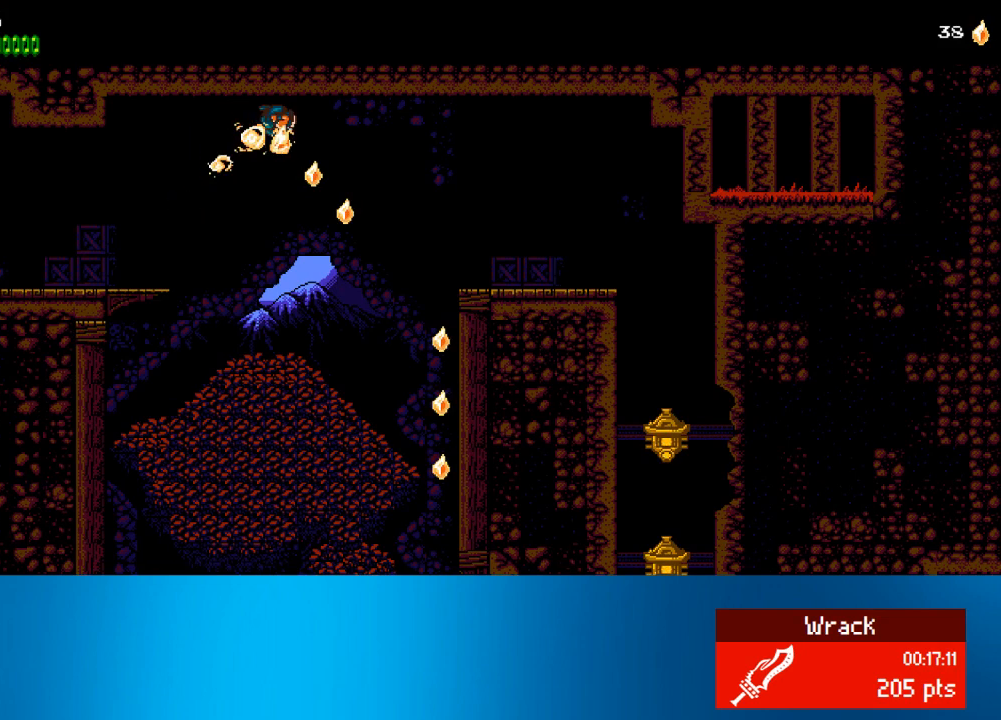
{"buttons": ["DPAD_LEFT"], "left_stick": "center", "events": [[300, "DPAD_RIGHT", "up"], [333, "DPAD_LEFT", "down"]]}
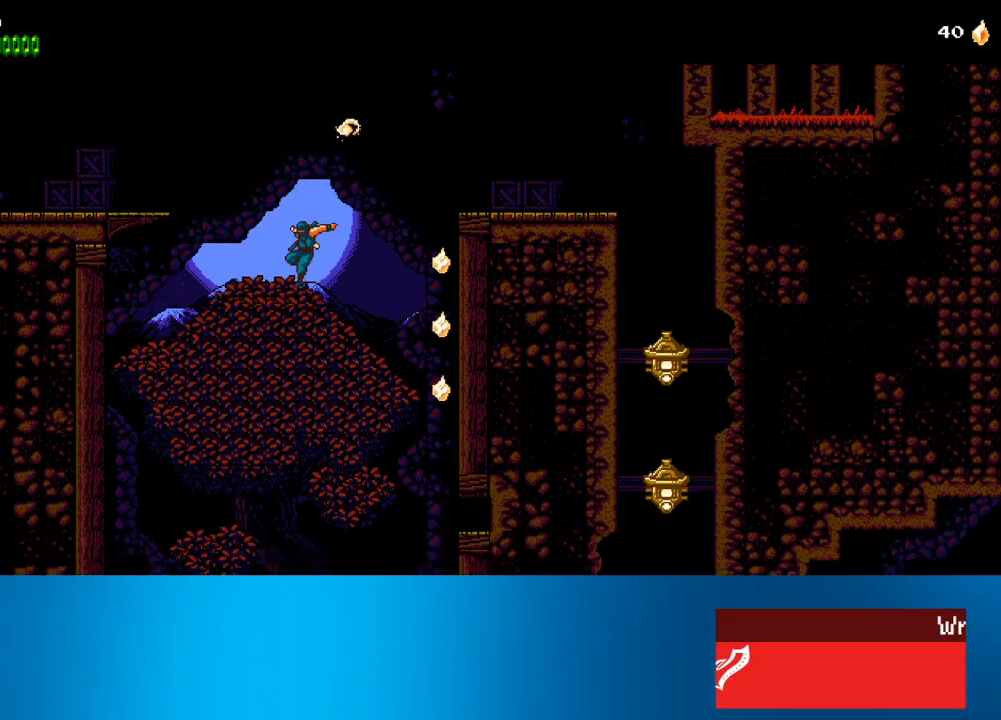
{"buttons": [], "left_stick": "center", "events": [[467, "DPAD_LEFT", "up"]]}
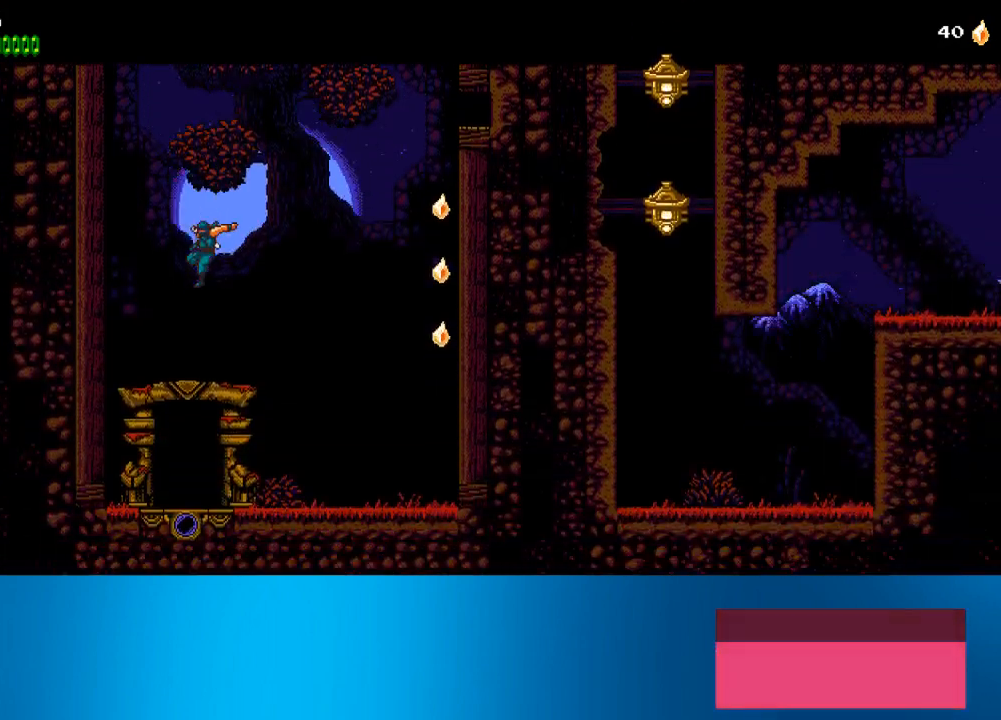
{"buttons": ["DPAD_UP"], "left_stick": "center", "events": [[267, "DPAD_LEFT", "down"], [333, "DPAD_LEFT", "up"], [400, "DPAD_UP", "down"]]}
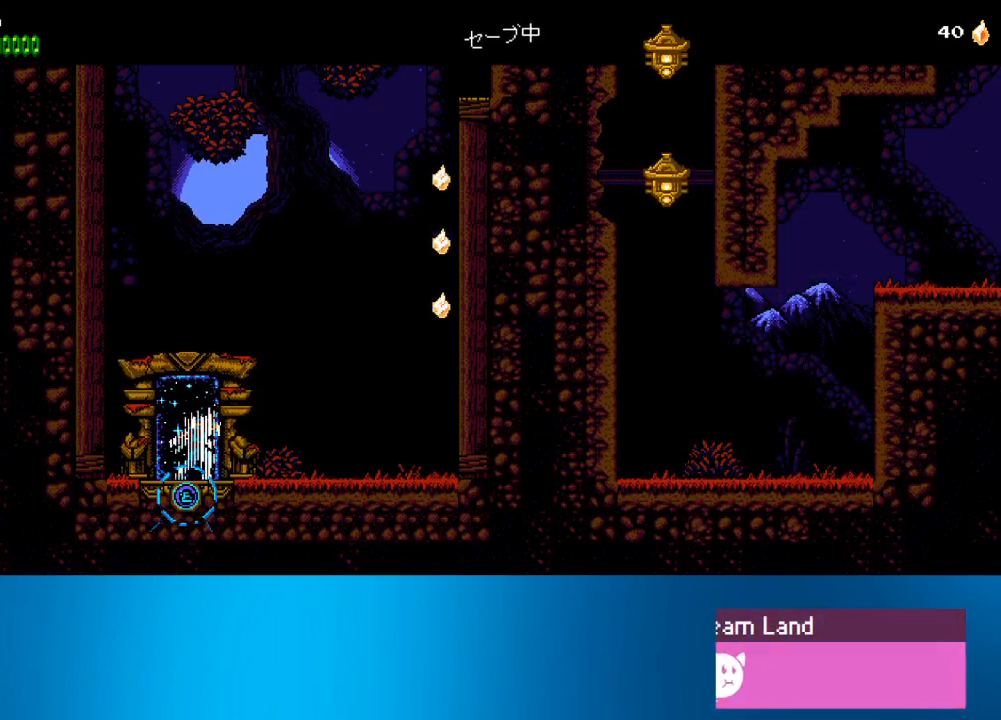
{"buttons": ["DPAD_LEFT"], "left_stick": "center", "events": [[33, "DPAD_UP", "up"], [183, "DPAD_LEFT", "down"]]}
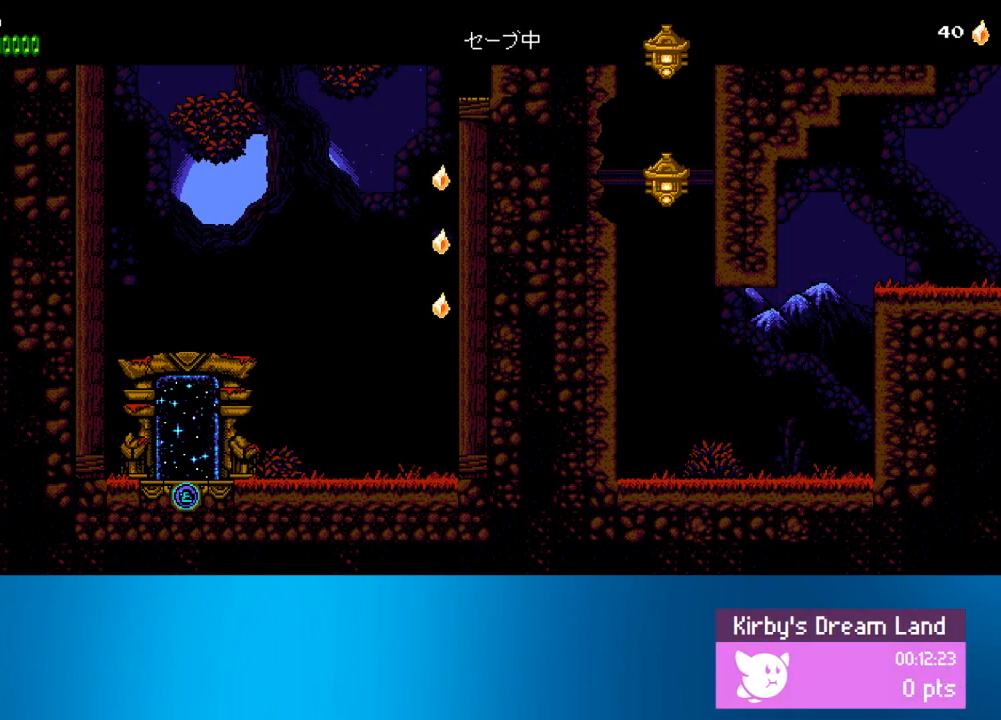
{"buttons": ["DPAD_LEFT"], "left_stick": "center", "events": []}
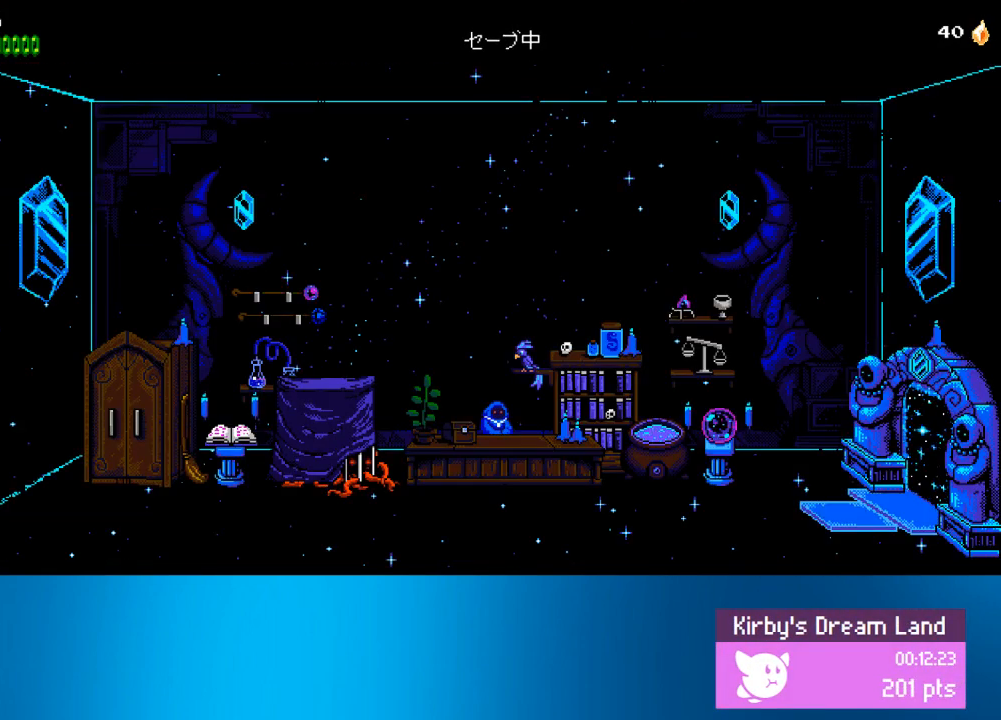
{"buttons": ["DPAD_LEFT"], "left_stick": "center", "events": []}
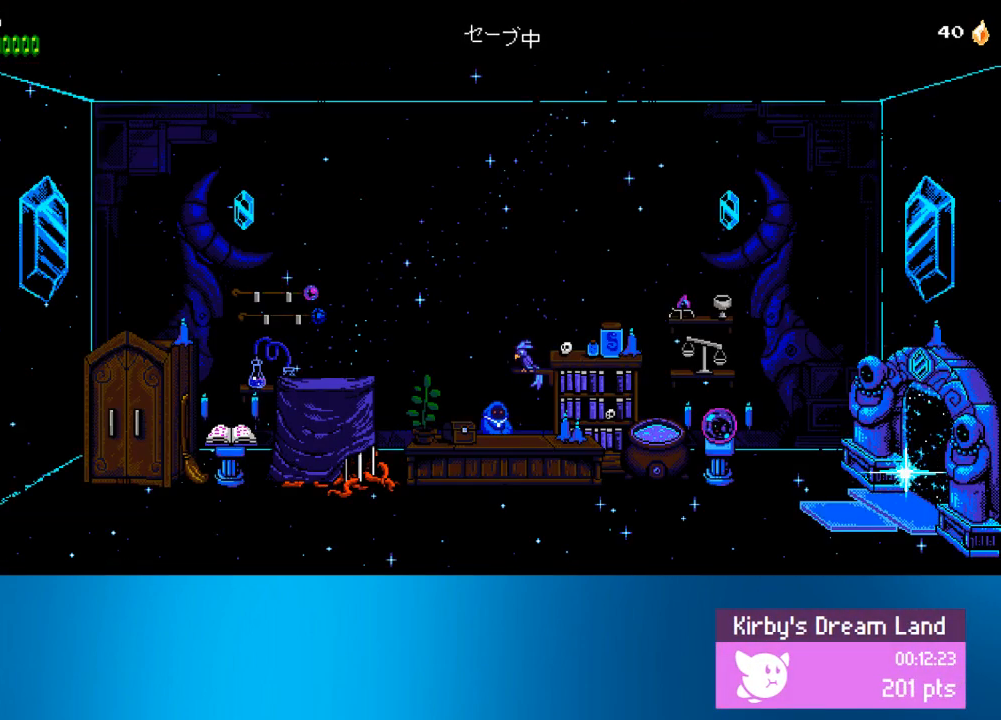
{"buttons": ["DPAD_LEFT"], "left_stick": "center", "events": []}
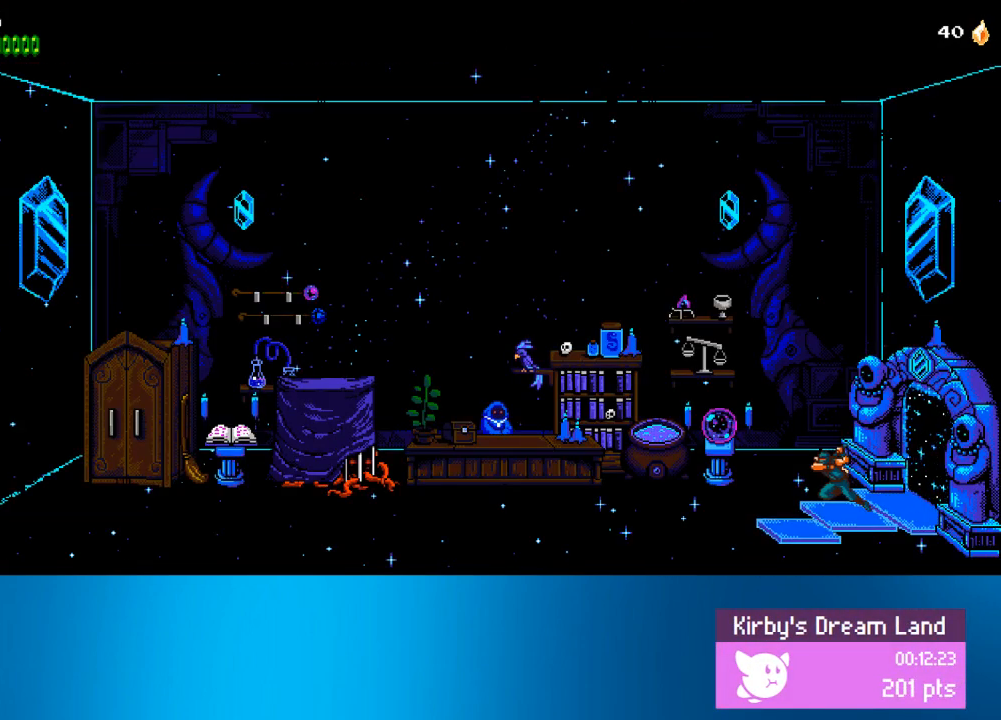
{"buttons": ["DPAD_LEFT"], "left_stick": "center", "events": []}
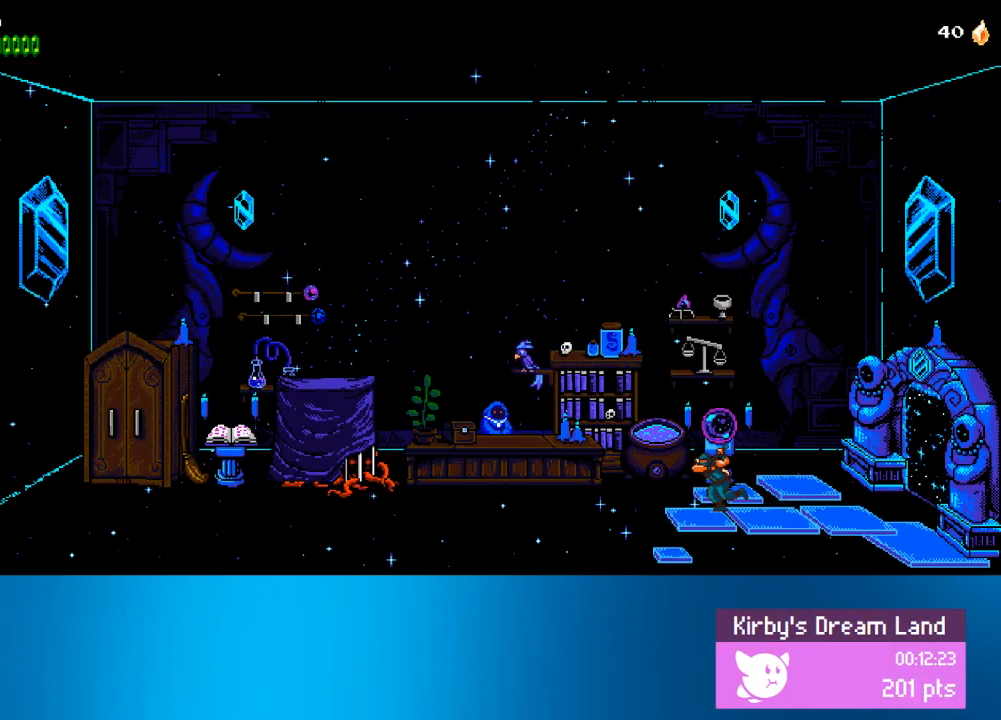
{"buttons": ["DPAD_LEFT"], "left_stick": "center", "events": []}
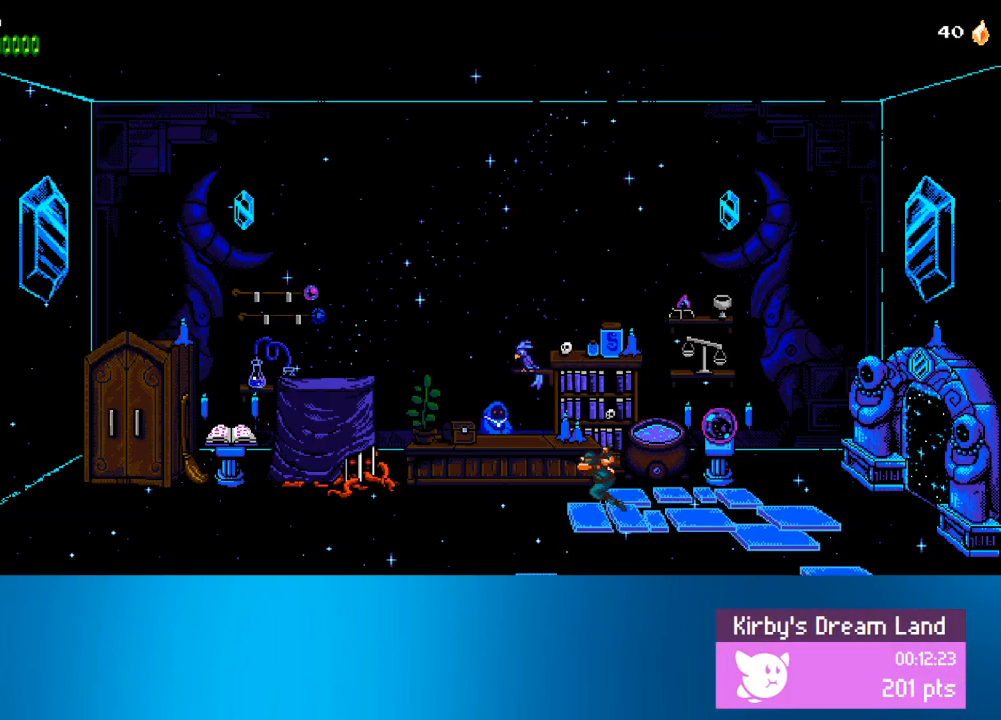
{"buttons": ["CROSS", "R2"], "left_stick": "center", "events": [[233, "DPAD_UP", "down"], [267, "DPAD_LEFT", "up"], [333, "R2", "down"], [367, "CROSS", "down"], [433, "DPAD_UP", "up"]]}
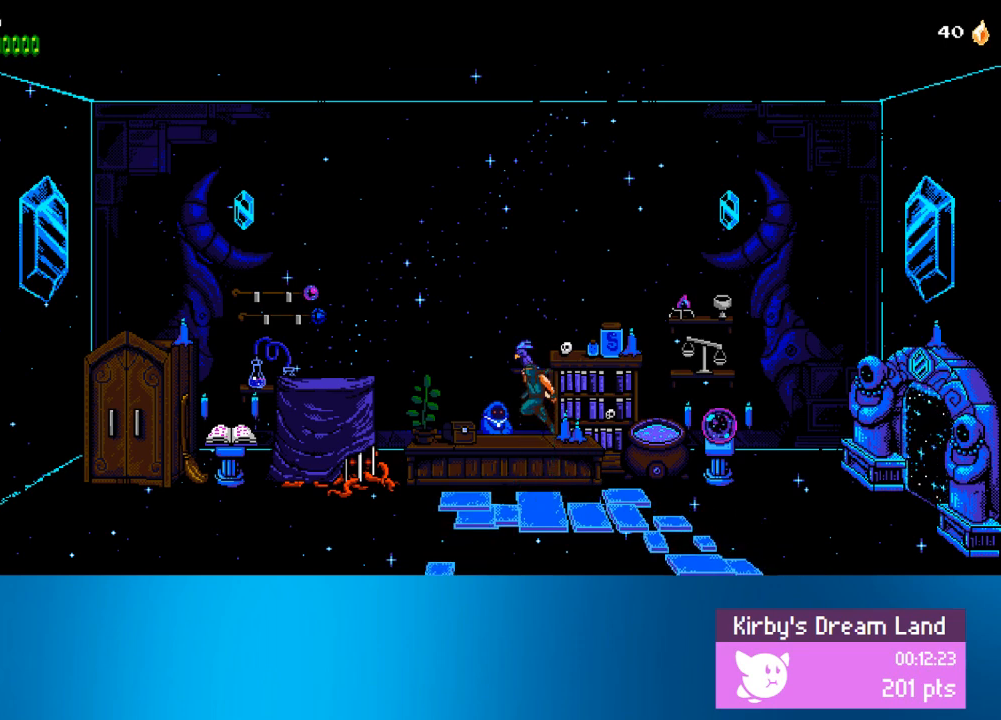
{"buttons": [], "left_stick": "center", "events": [[267, "CROSS", "up"], [300, "R2", "up"]]}
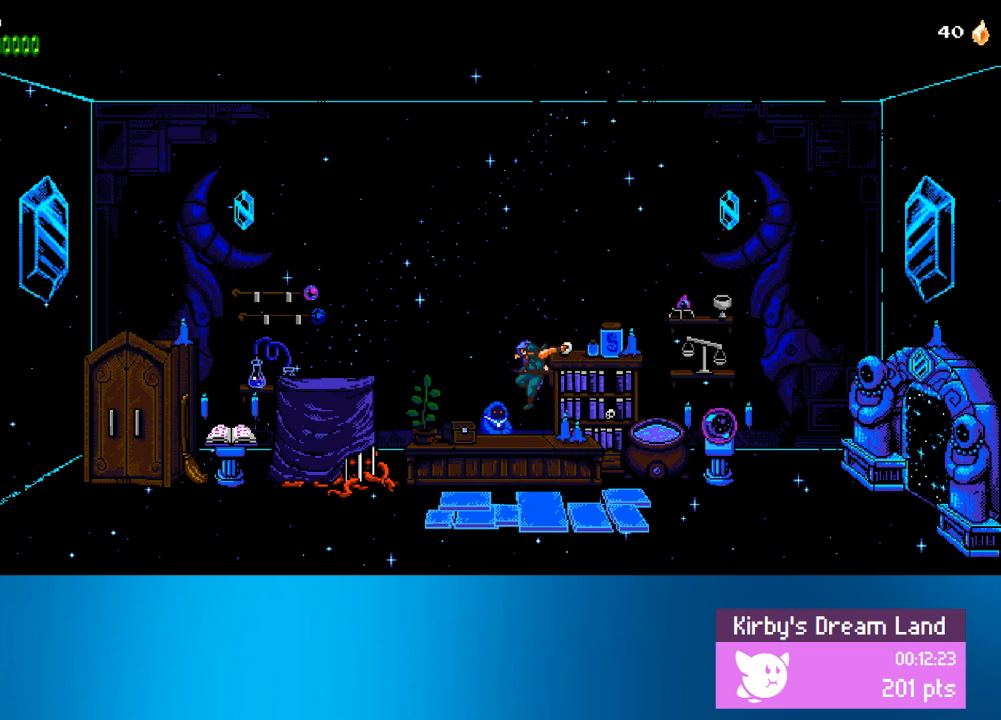
{"buttons": ["CROSS", "R2"], "left_stick": "center", "events": [[317, "DPAD_UP", "down"], [333, "R2", "down"], [400, "CROSS", "down"], [467, "DPAD_UP", "up"]]}
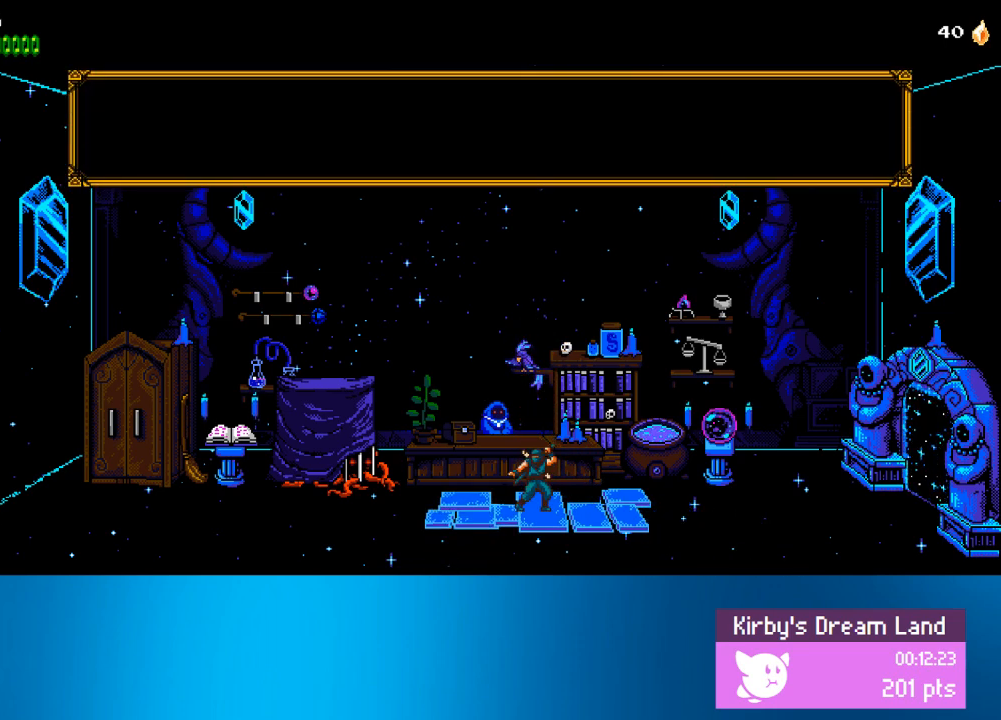
{"buttons": ["CROSS", "R2"], "left_stick": "center", "events": []}
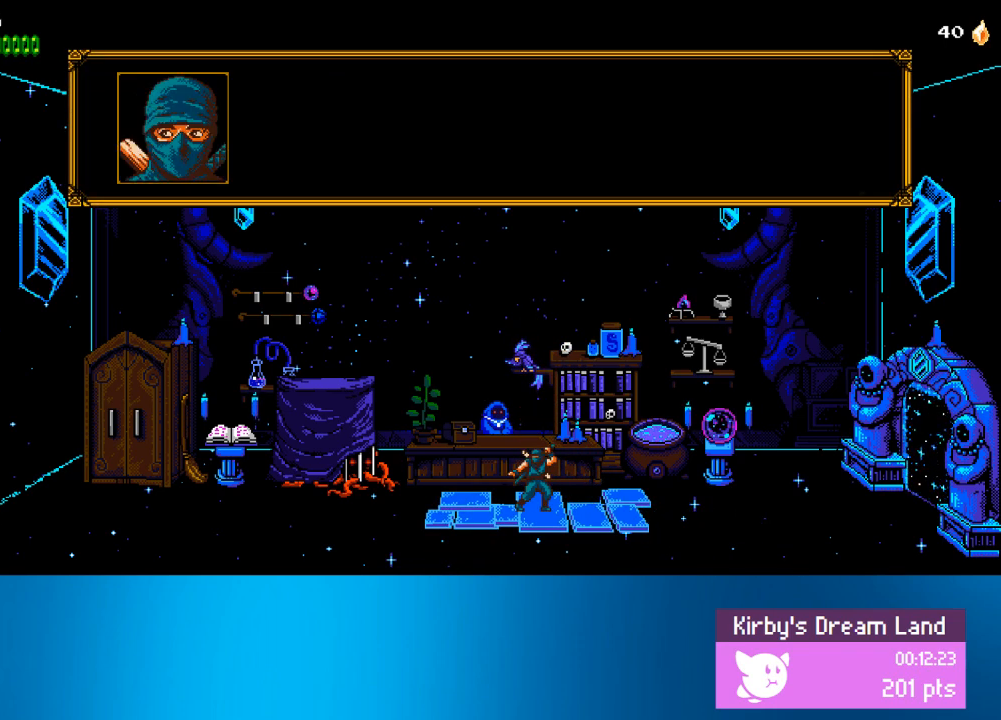
{"buttons": ["CROSS", "R2"], "left_stick": "center", "events": []}
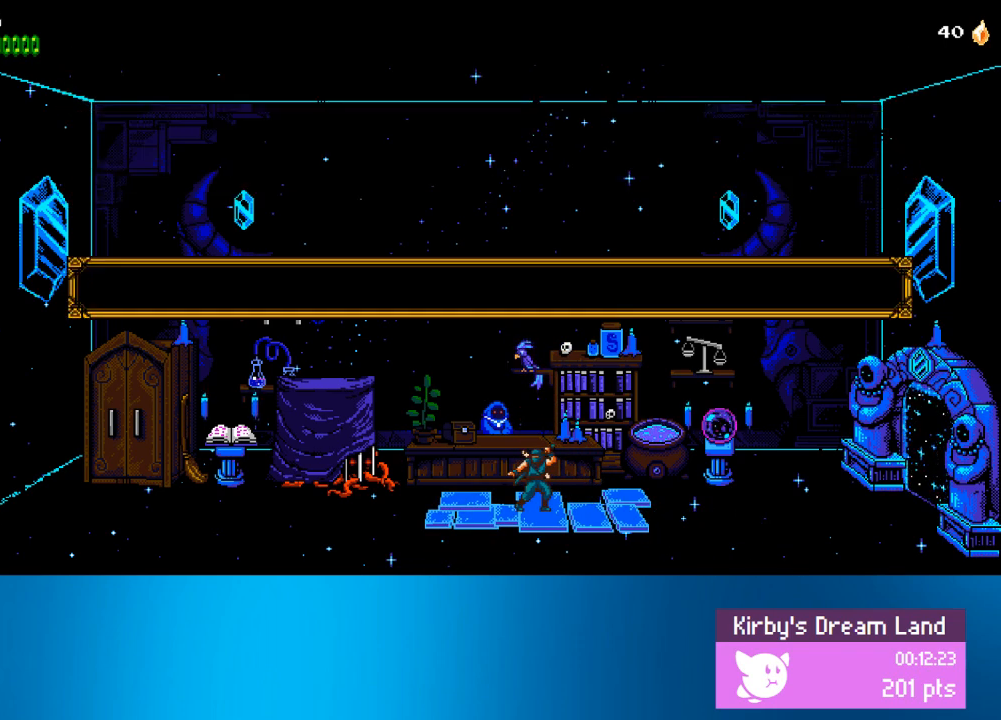
{"buttons": ["CROSS", "R2"], "left_stick": "center", "events": []}
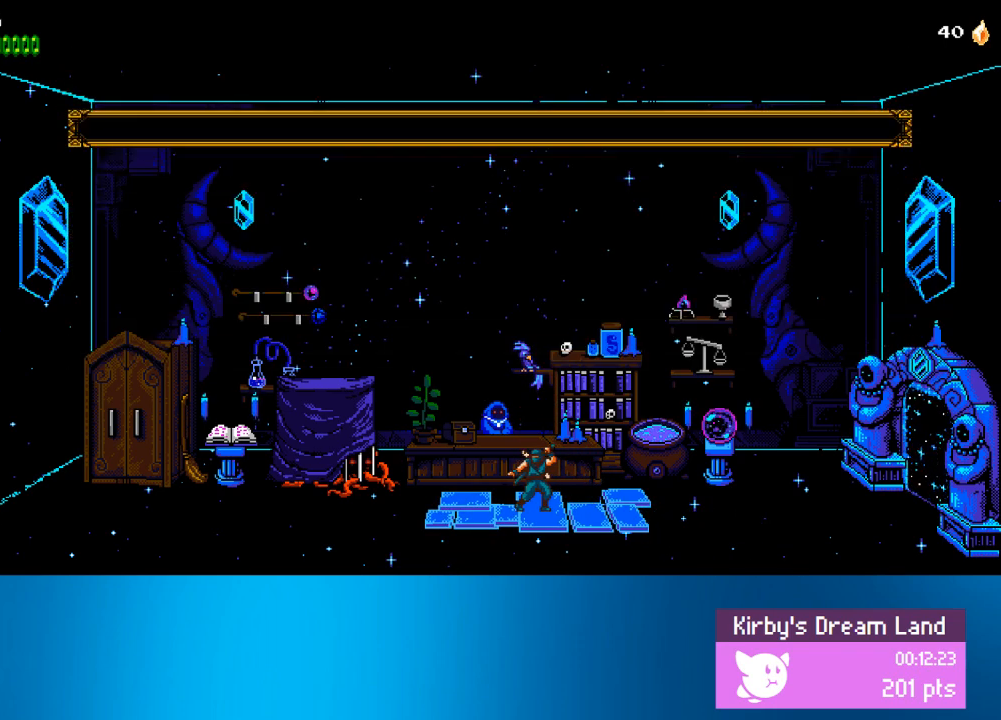
{"buttons": ["CROSS"], "left_stick": "center", "events": [[267, "CROSS", "up"], [300, "R2", "up"], [333, "CROSS", "down"], [433, "CROSS", "up"], [500, "CROSS", "down"]]}
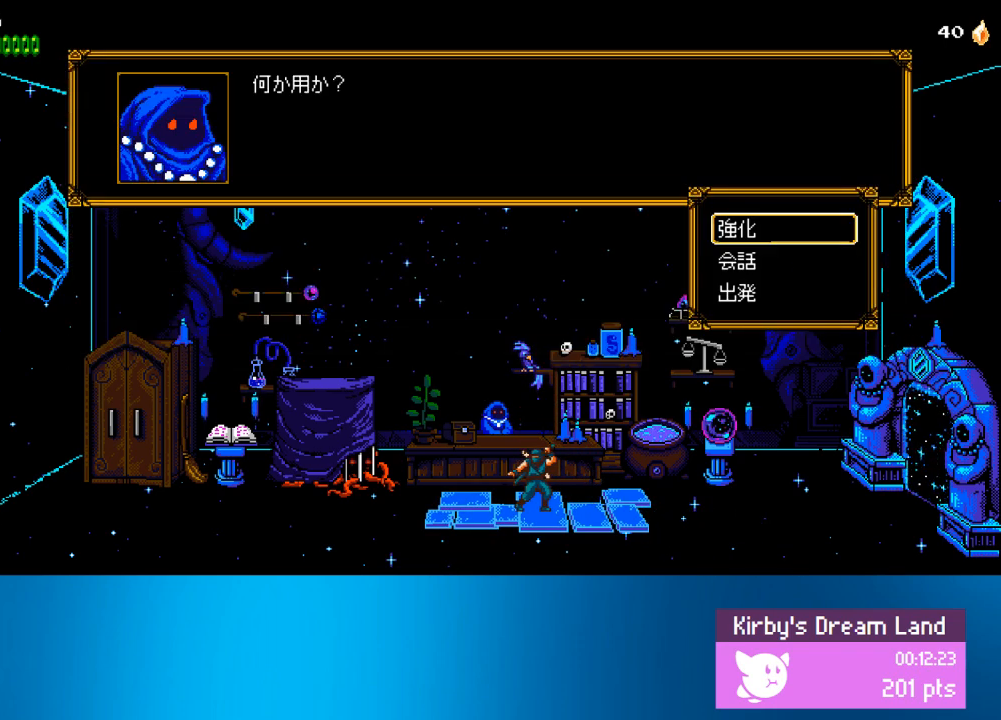
{"buttons": [], "left_stick": "center", "events": [[33, "CROSS", "up"], [200, "CROSS", "down"], [233, "CROSS", "up"], [300, "CROSS", "down"], [333, "CROSS", "up"], [367, "DPAD_RIGHT", "down"], [433, "DPAD_RIGHT", "up"], [467, "CROSS", "down"], [500, "CROSS", "up"]]}
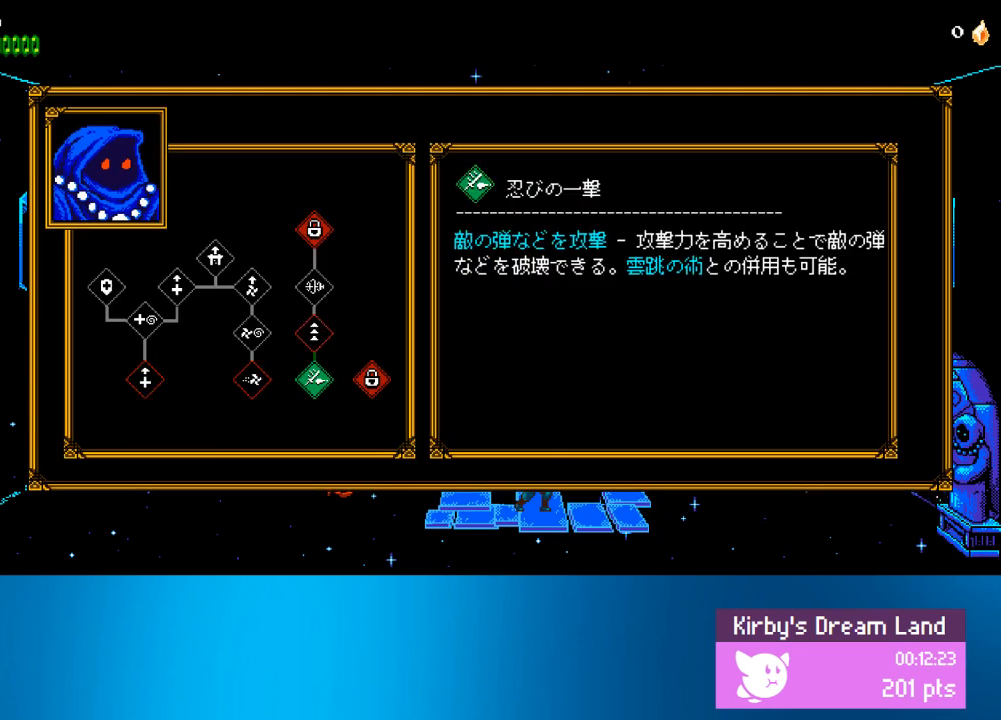
{"buttons": ["DPAD_RIGHT"], "left_stick": "center", "events": [[33, "CIRCLE", "down"], [67, "DPAD_RIGHT", "down"], [150, "CIRCLE", "up"], [233, "CIRCLE", "down"], [333, "CIRCLE", "up"], [400, "CIRCLE", "down"], [500, "CIRCLE", "up"]]}
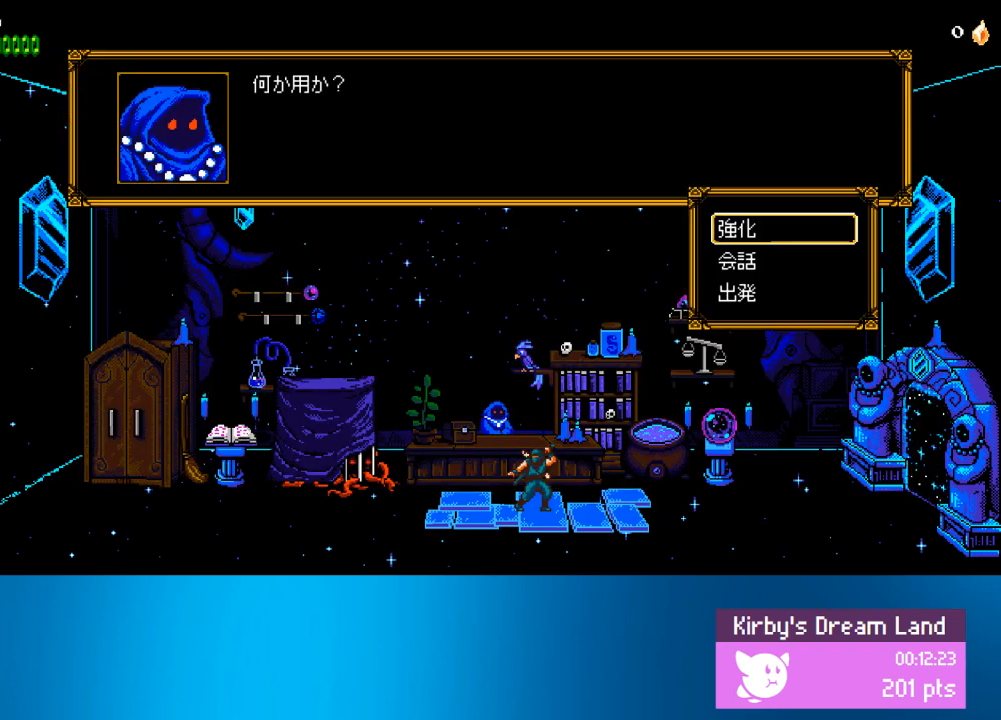
{"buttons": ["DPAD_RIGHT"], "left_stick": "center", "events": [[67, "CIRCLE", "down"], [133, "CIRCLE", "up"], [200, "CIRCLE", "down"], [267, "CIRCLE", "up"], [367, "CIRCLE", "down"], [433, "CIRCLE", "up"]]}
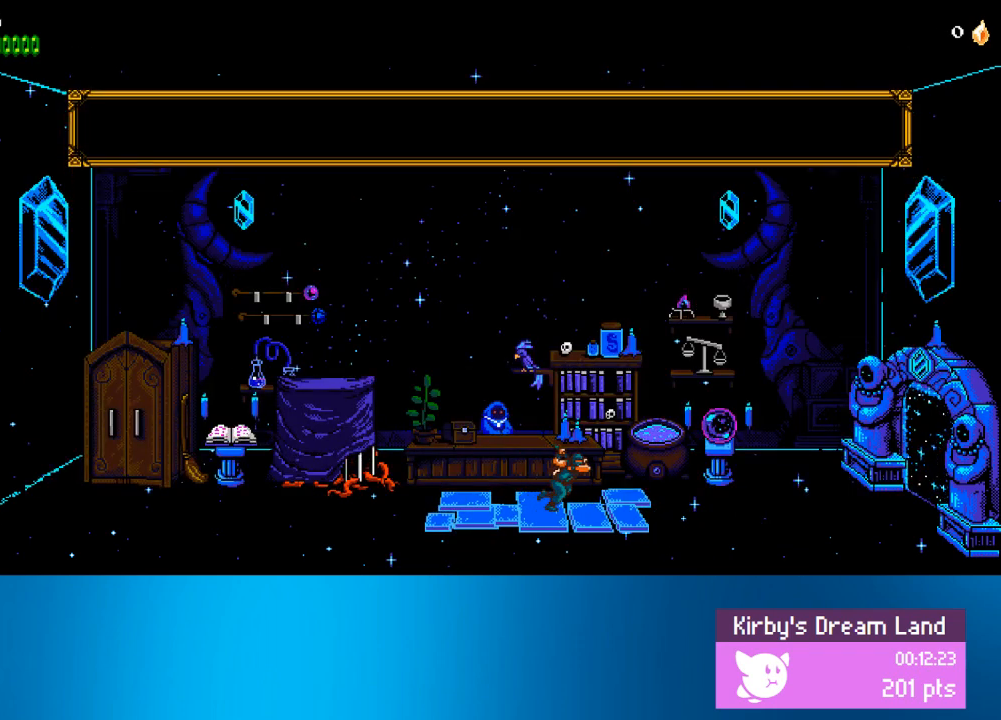
{"buttons": ["DPAD_RIGHT"], "left_stick": "center", "events": []}
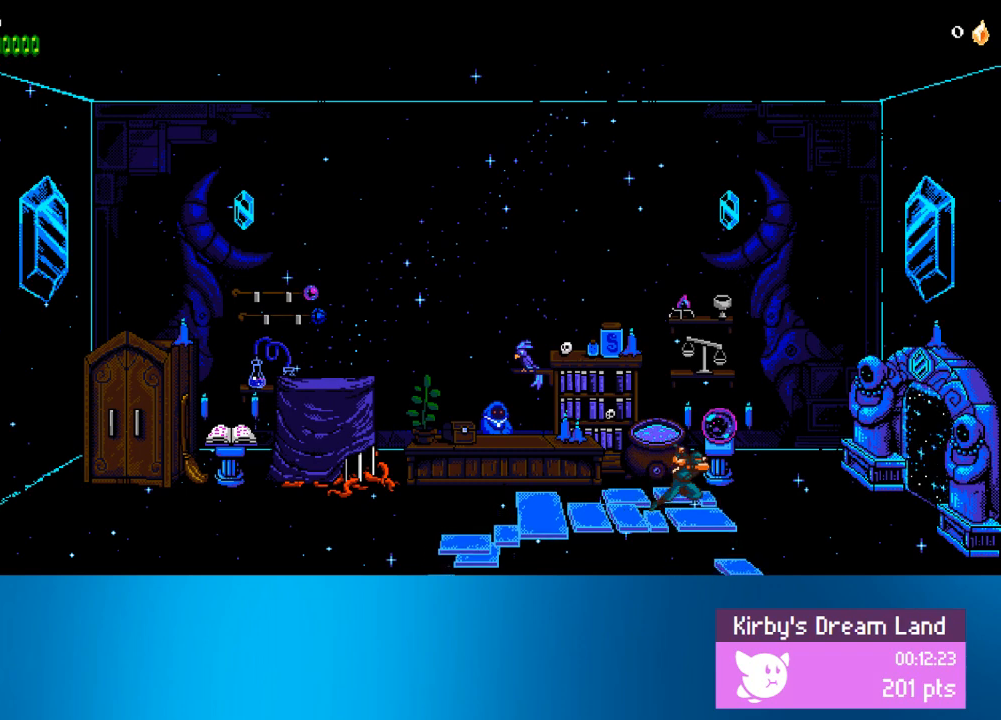
{"buttons": ["DPAD_RIGHT"], "left_stick": "center", "events": []}